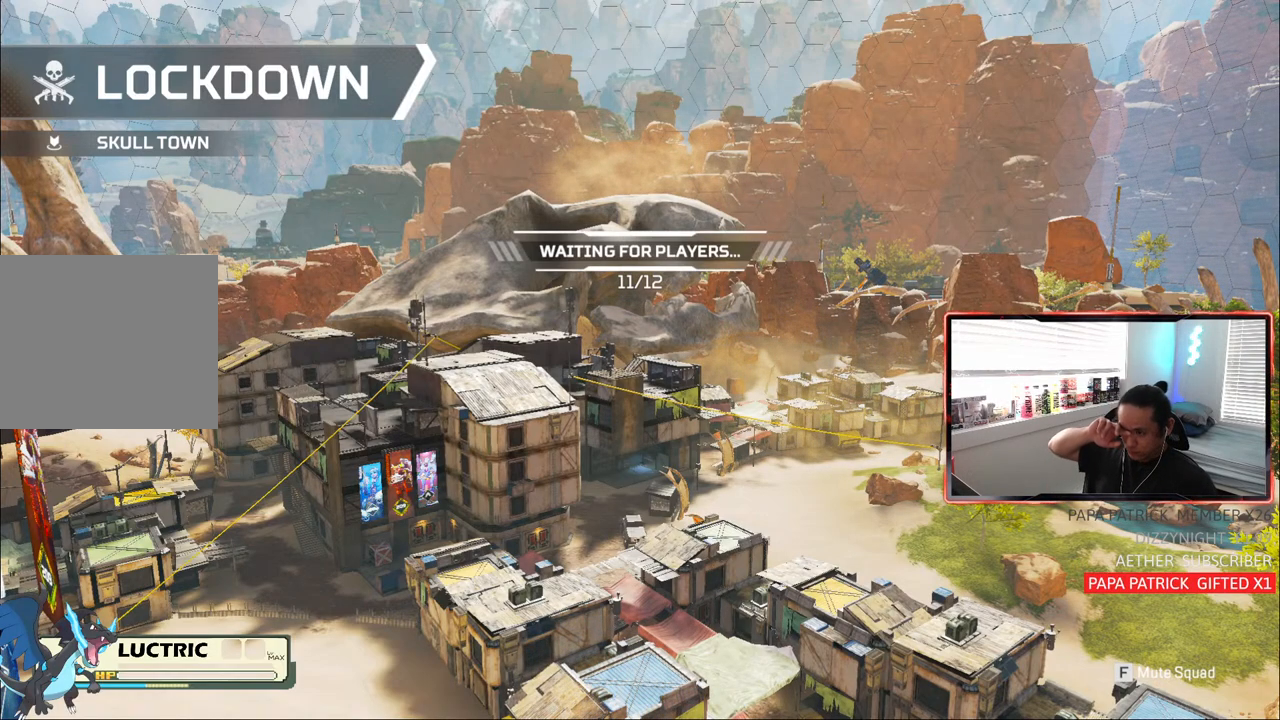
Gameplay with a controller (PlayStation layout); each line is a JSON object with the inputs held at the frame after it. "events" lists button and stick changes between this image and that frame as [ms after this image, input, new state], when the widget could be followed in between. Not read: R1 START.
{"buttons": ["L1"], "left_stick": "center", "right_stick": "center", "events": [[50, "L1", "down"], [333, "L1", "up"], [383, "L1", "down"]]}
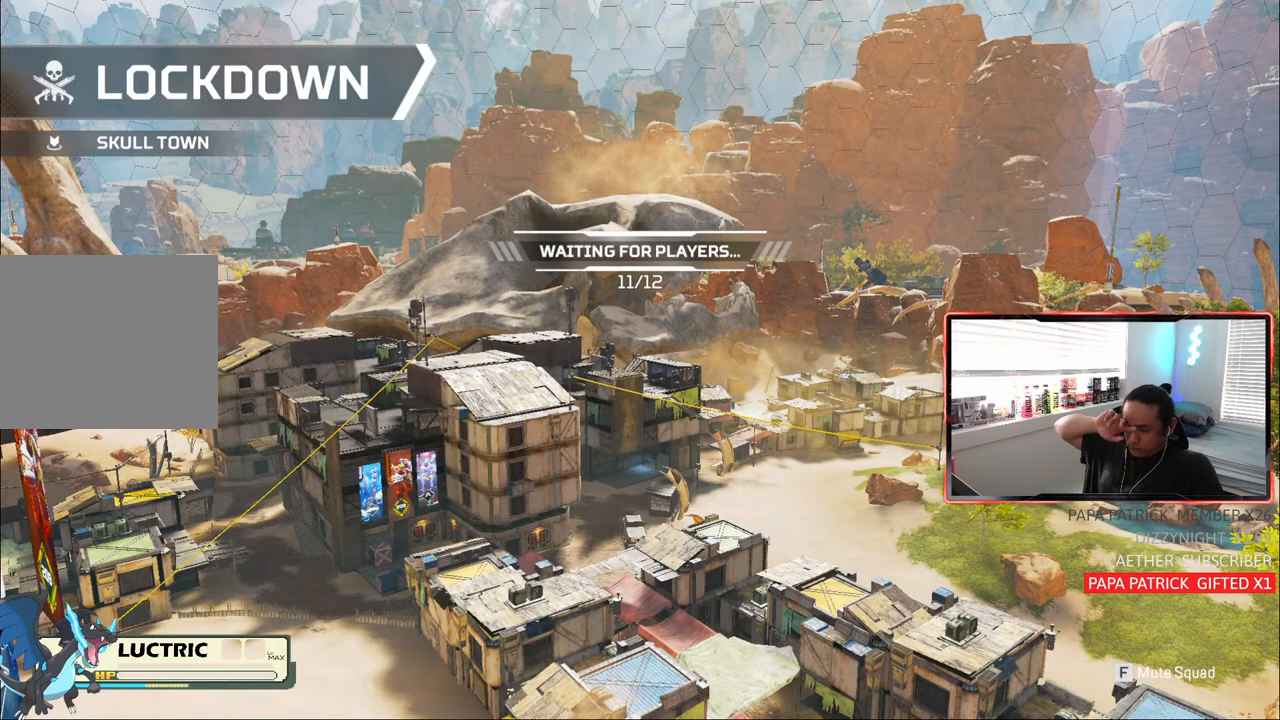
{"buttons": [], "left_stick": "center", "right_stick": "center", "events": [[17, "L1", "up"]]}
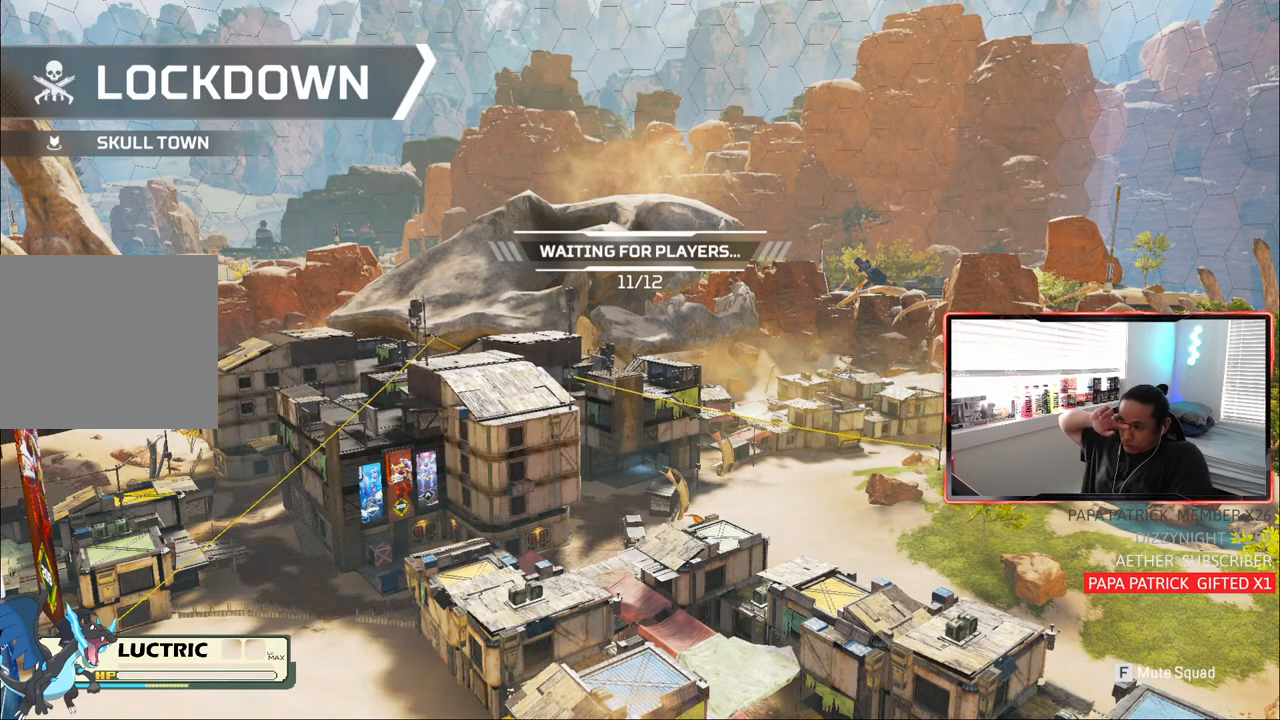
{"buttons": [], "left_stick": "center", "right_stick": "center"}
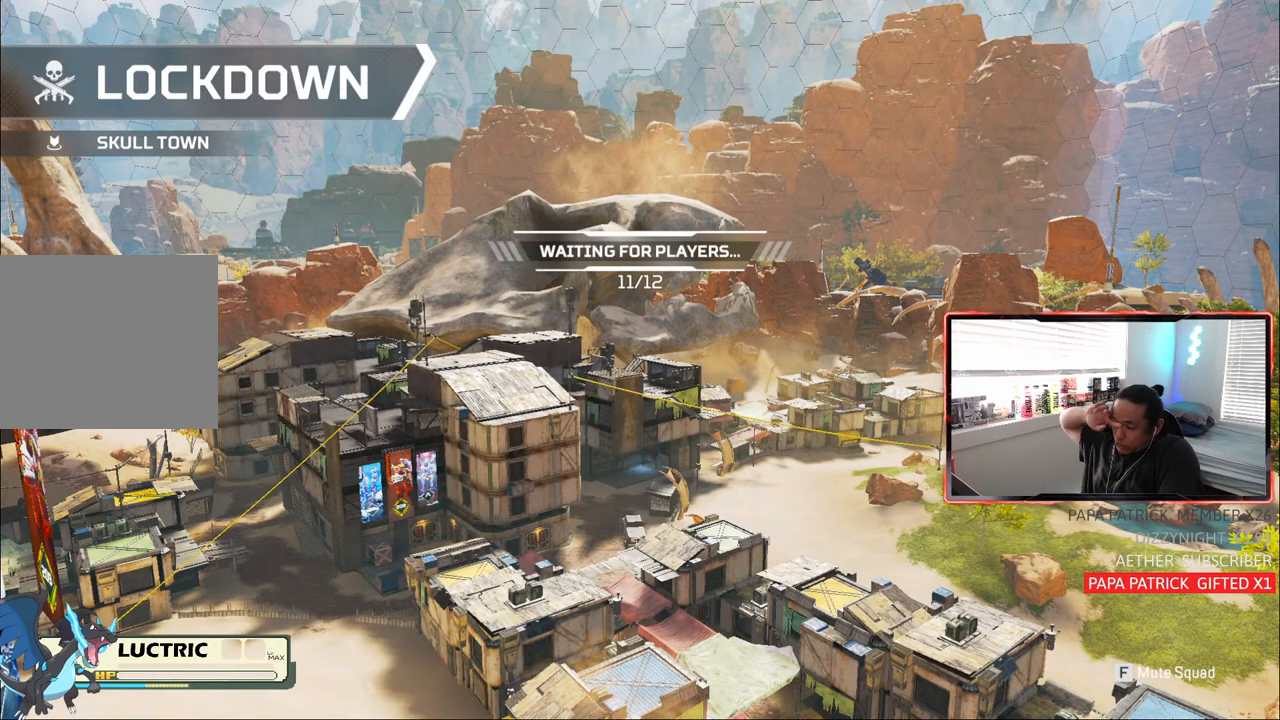
{"buttons": [], "left_stick": "center", "right_stick": "center", "events": []}
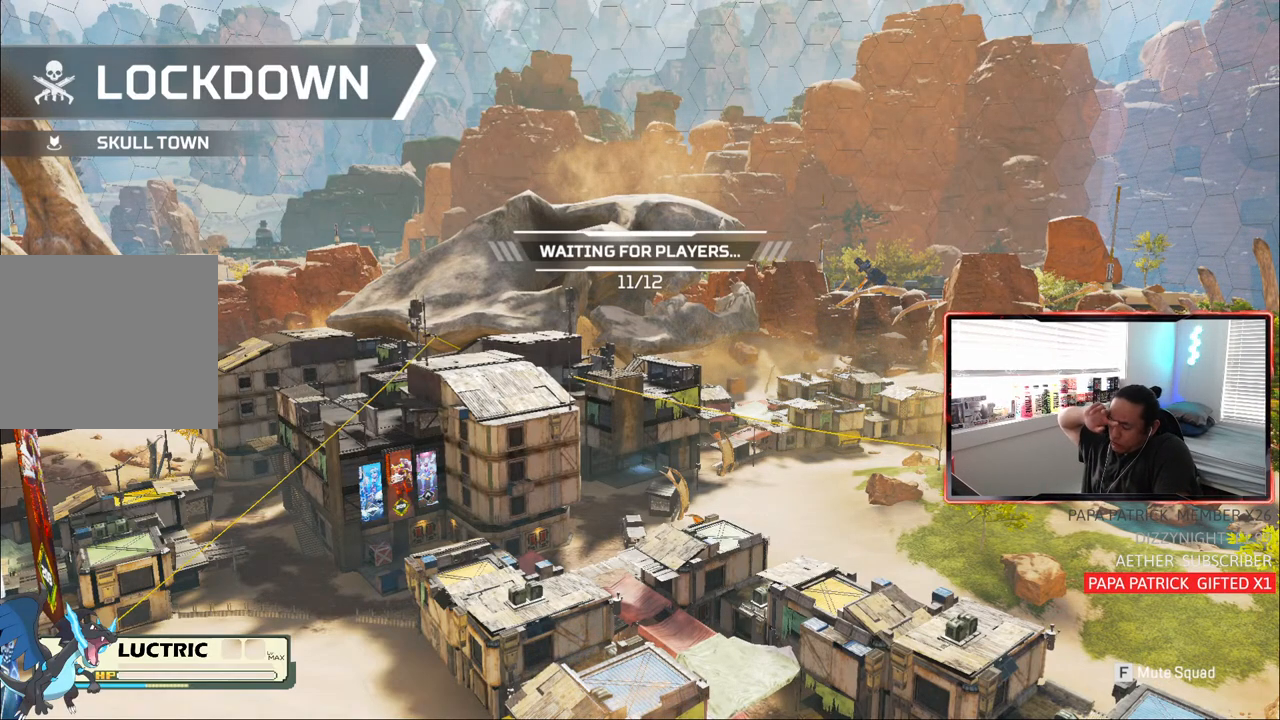
{"buttons": [], "left_stick": "center", "right_stick": "center", "events": []}
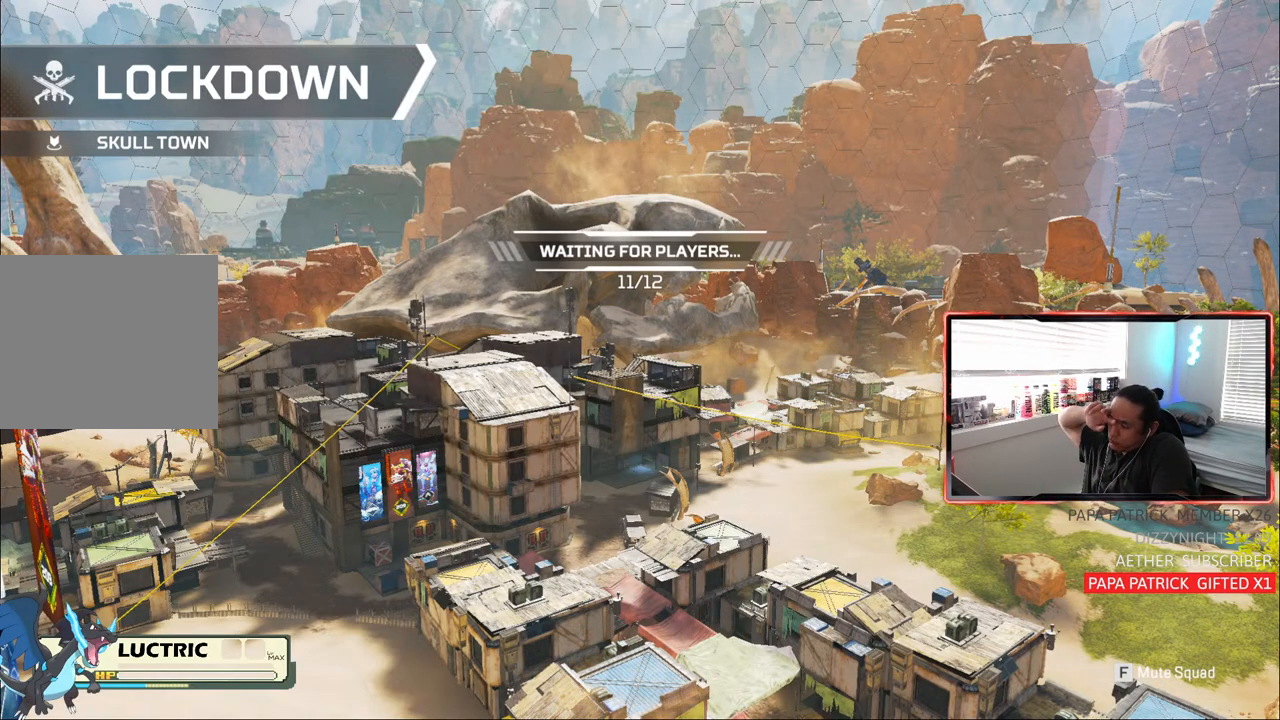
{"buttons": [], "left_stick": "center", "right_stick": "center", "events": []}
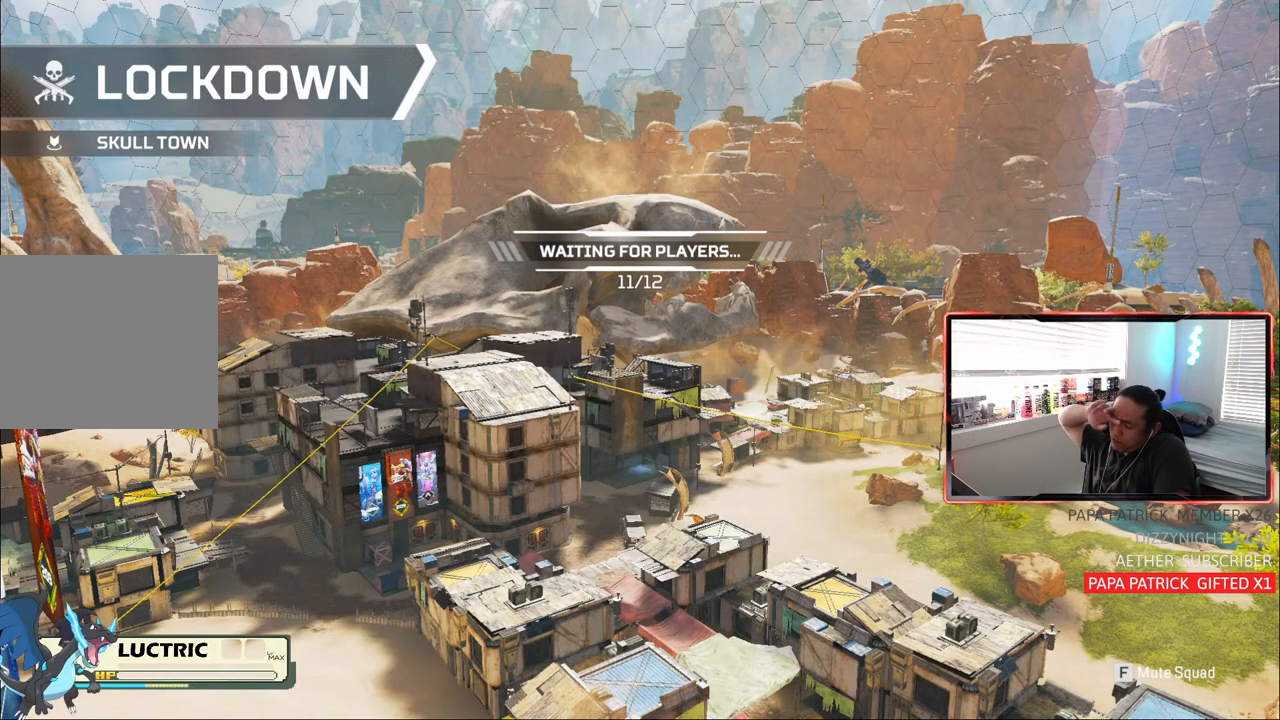
{"buttons": [], "left_stick": "center", "right_stick": "center", "events": []}
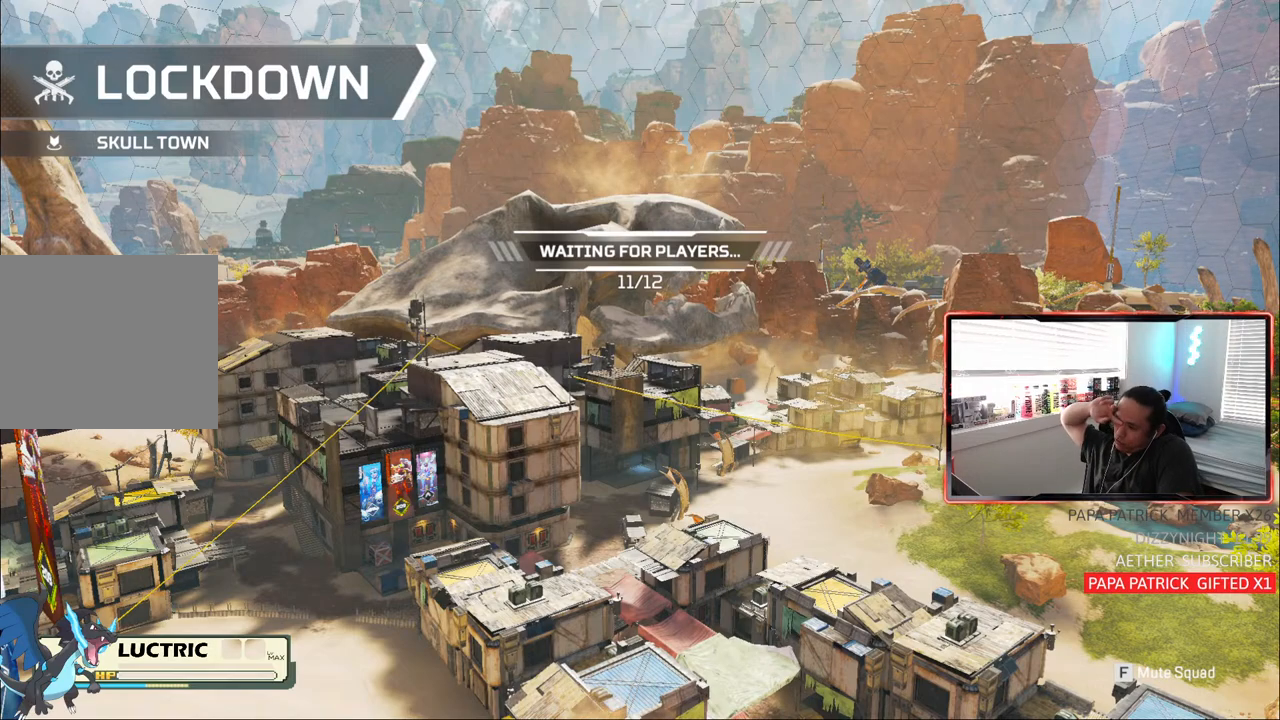
{"buttons": [], "left_stick": "center", "right_stick": "center", "events": []}
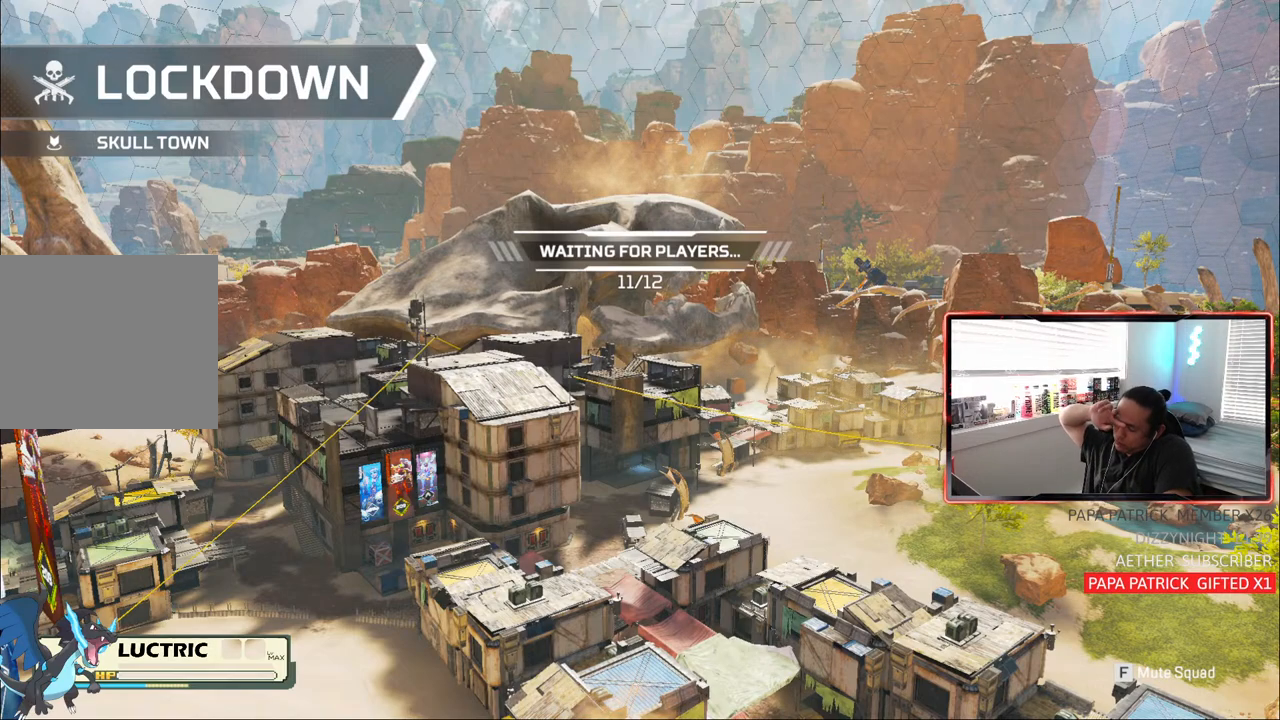
{"buttons": ["L1"], "left_stick": "center", "right_stick": "center"}
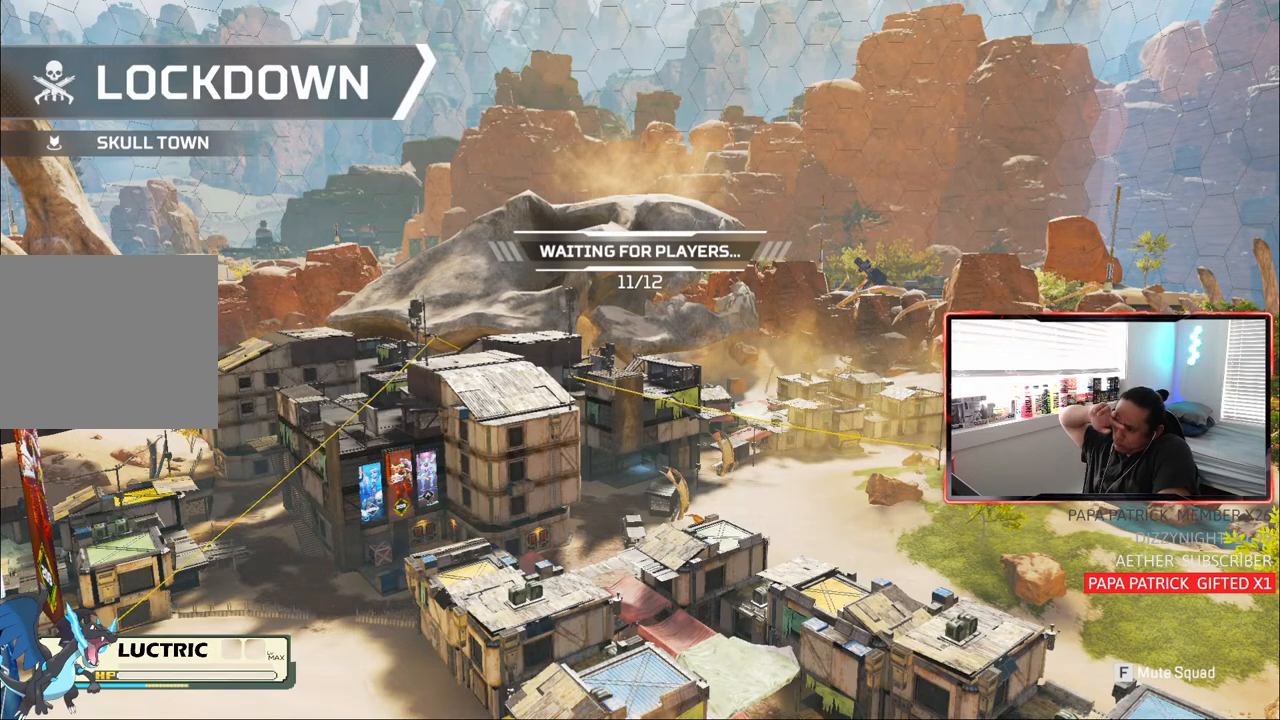
{"buttons": [], "left_stick": "center", "right_stick": "center", "events": [[250, "L1", "up"]]}